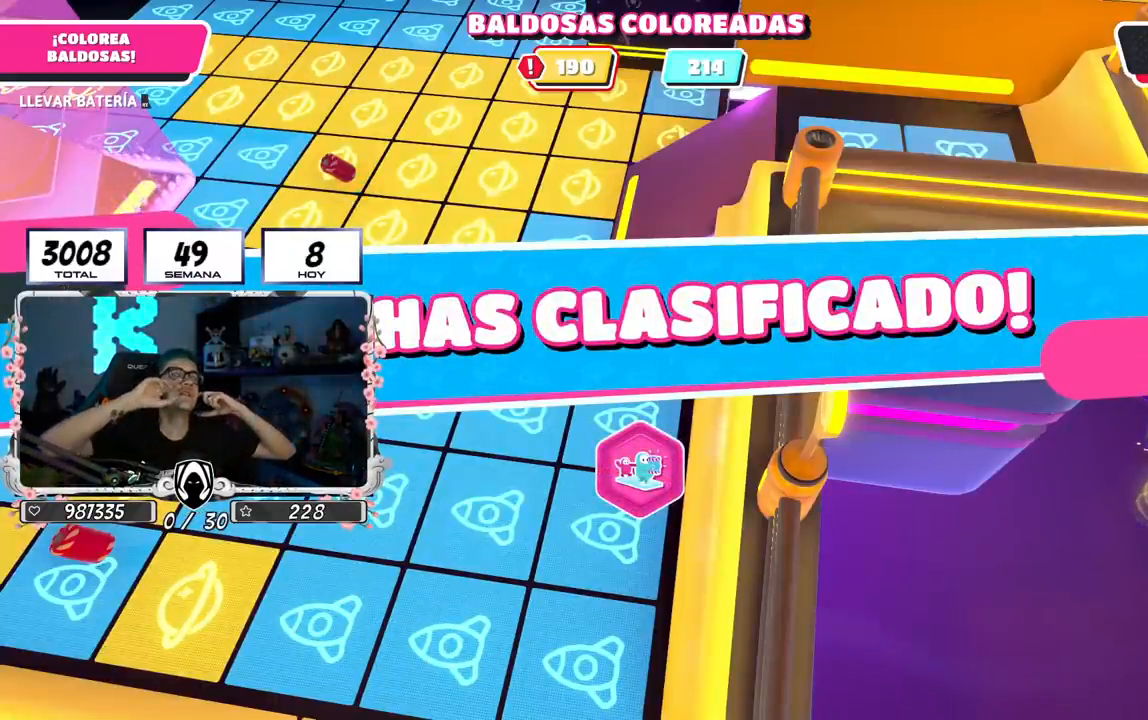
Gameplay with a controller (PlayStation layout); each line is a JSON object with the inputs held at the frame after it. "events" lists button and stick changes between this image and that frame as [ms after this image, input, new state], when the widget could be followed in between.
{"buttons": [], "left_stick": "center", "right_stick": "center", "events": []}
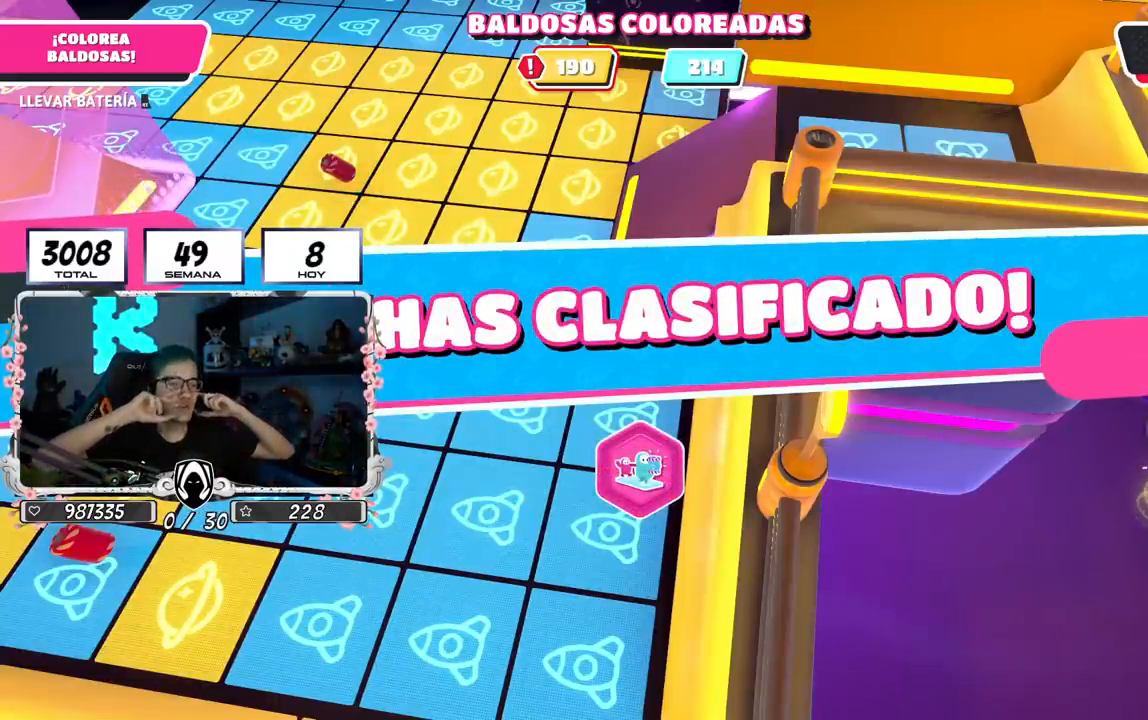
{"buttons": [], "left_stick": "center", "right_stick": "center", "events": []}
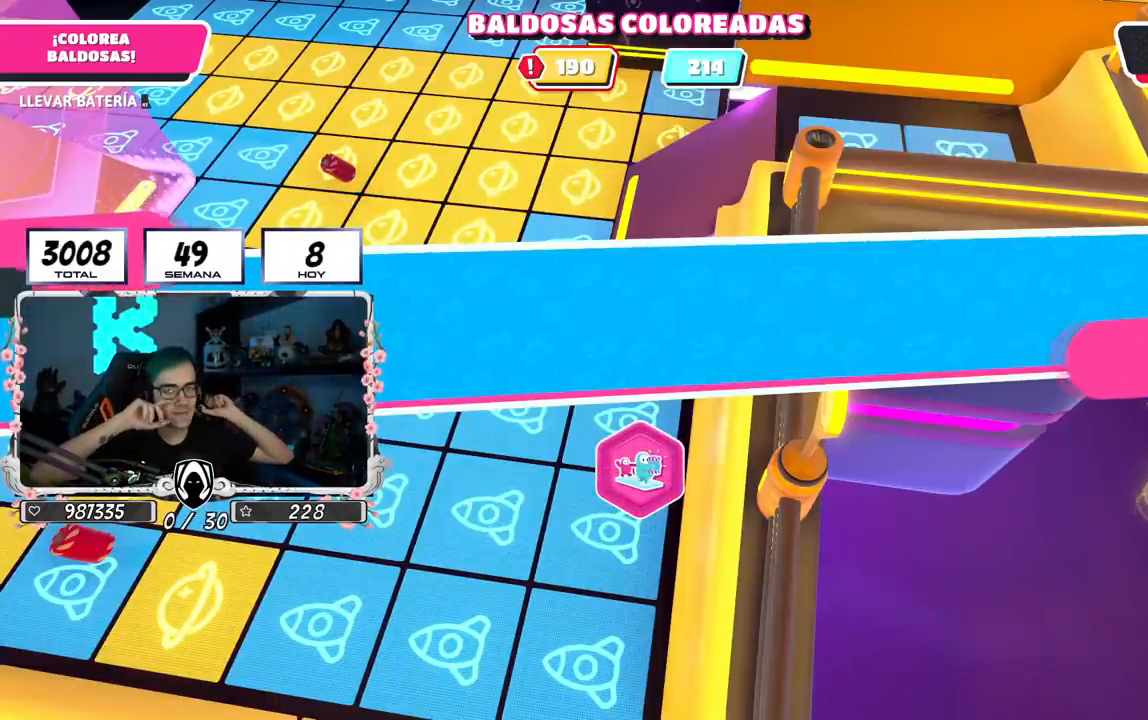
{"buttons": [], "left_stick": "center", "right_stick": "center", "events": []}
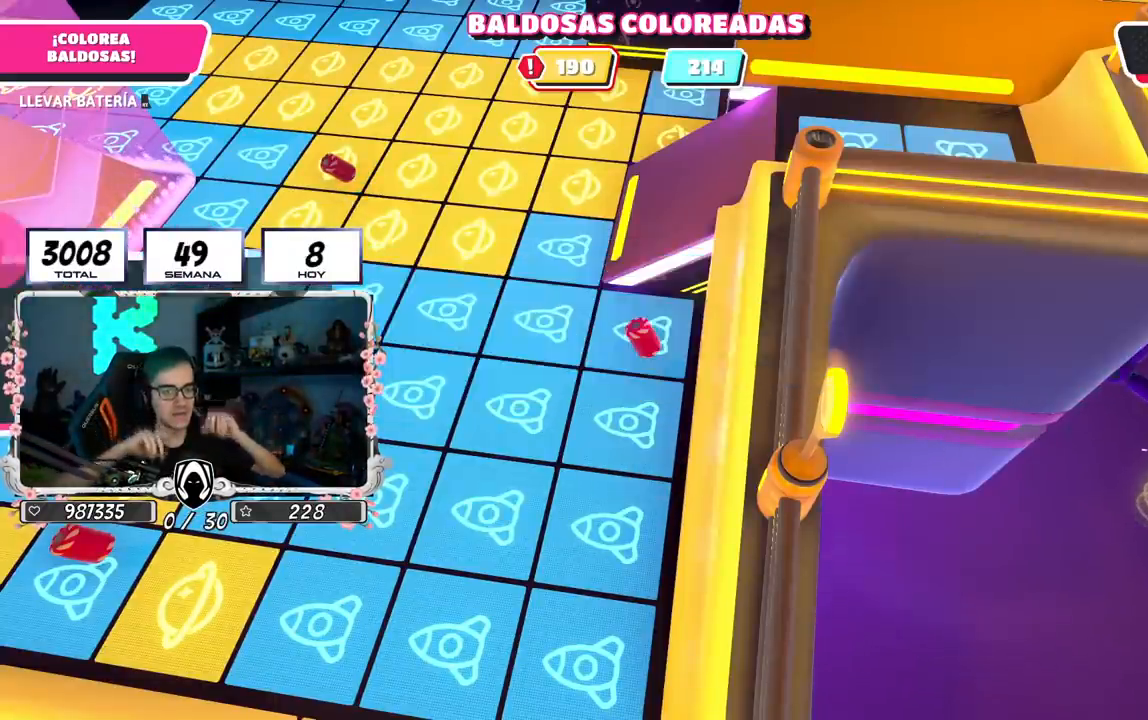
{"buttons": [], "left_stick": "center", "right_stick": "center", "events": []}
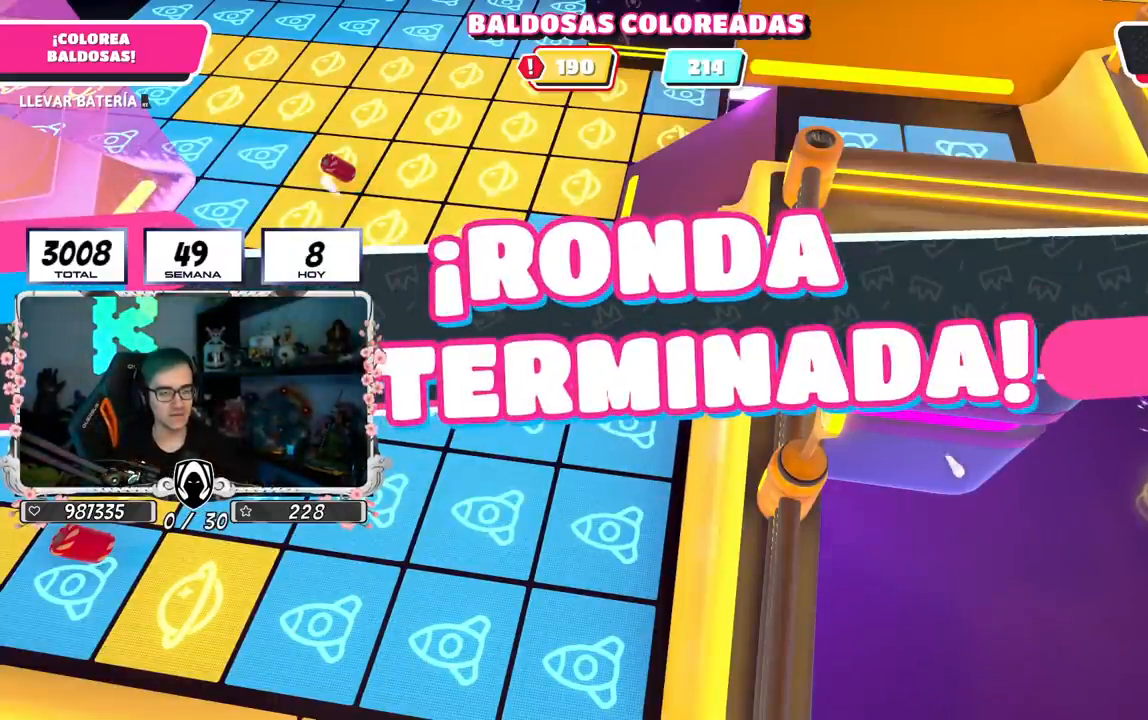
{"buttons": ["L2"], "left_stick": "center", "right_stick": "center", "events": [[367, "L2", "down"]]}
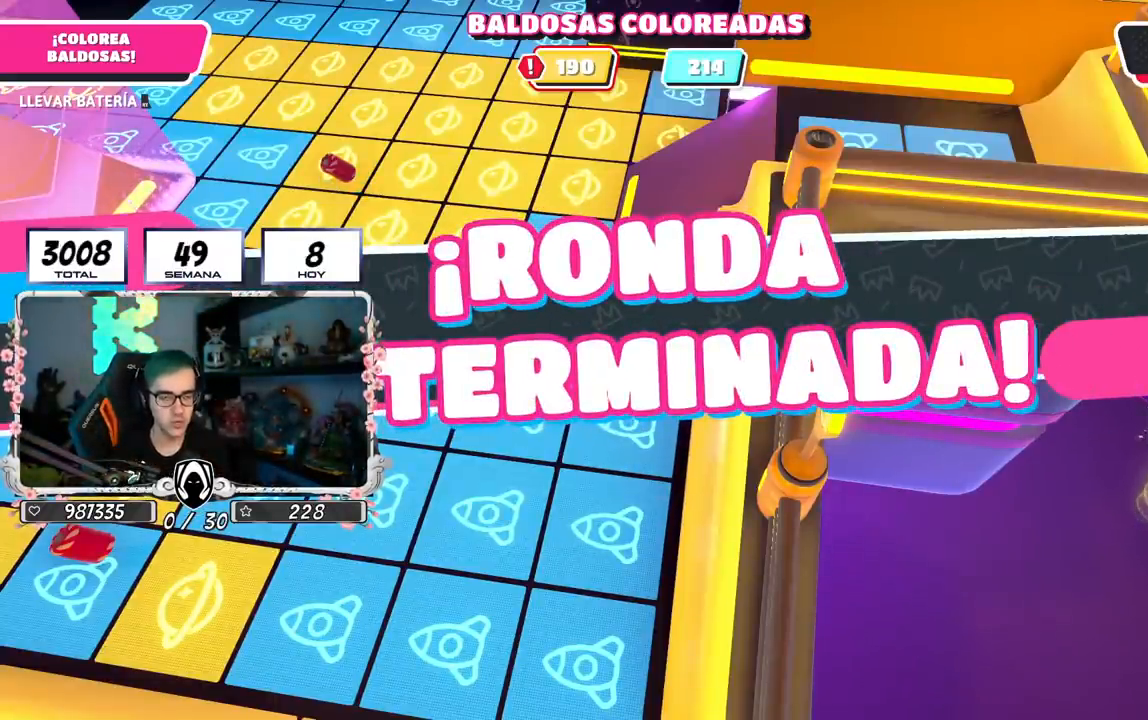
{"buttons": [], "left_stick": "center", "right_stick": "center", "events": [[66, "L2", "up"]]}
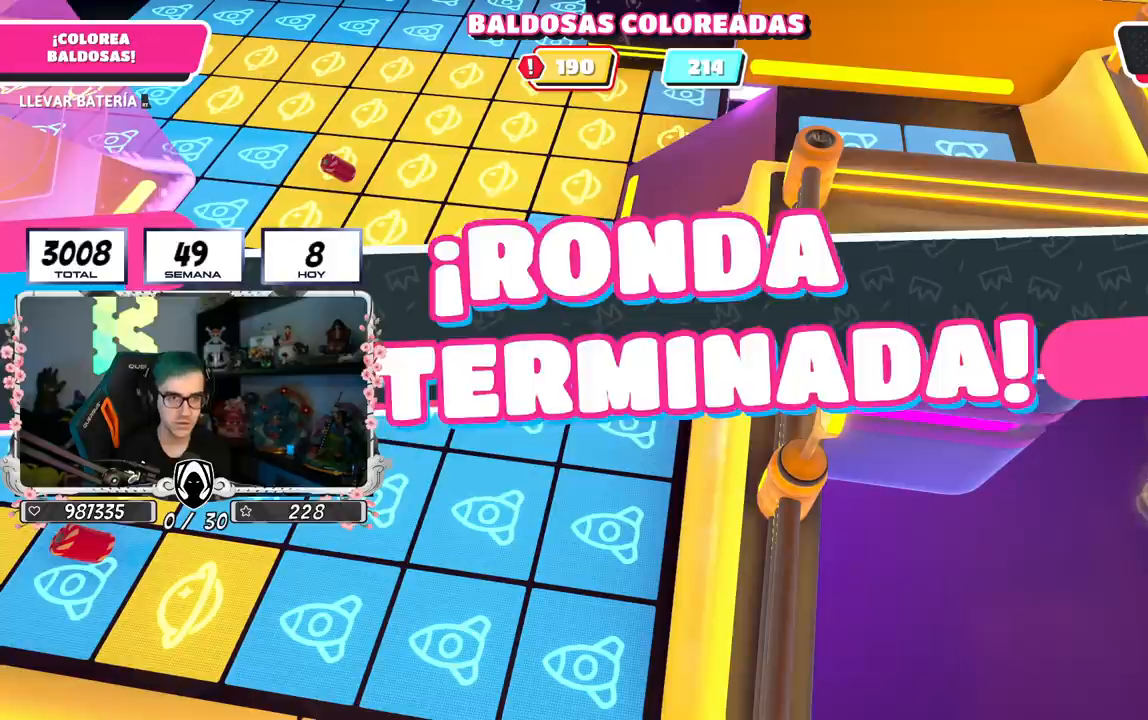
{"buttons": [], "left_stick": "center", "right_stick": "center", "events": []}
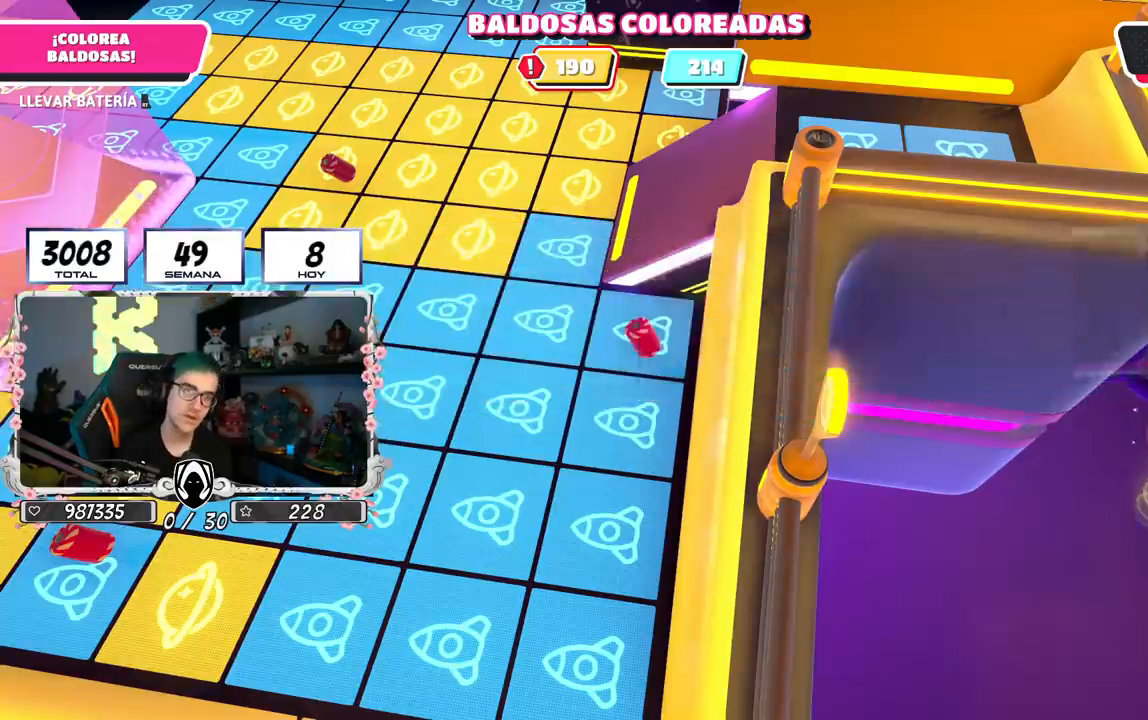
{"buttons": [], "left_stick": "center", "right_stick": "center", "events": []}
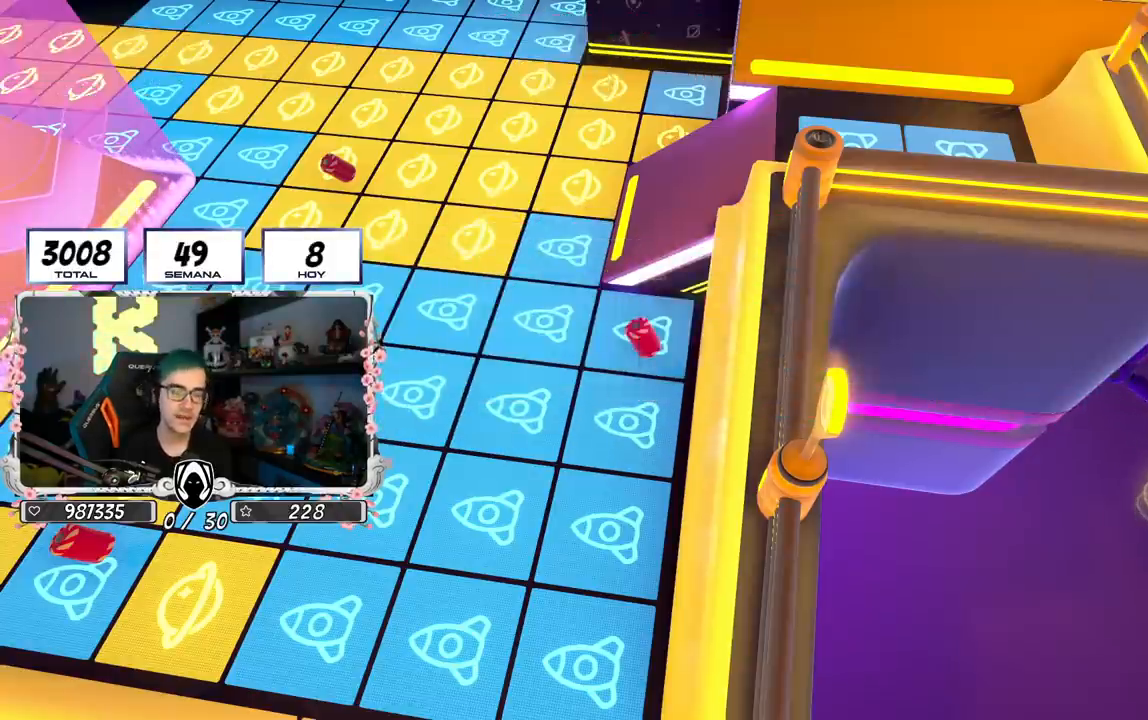
{"buttons": [], "left_stick": "center", "right_stick": "center", "events": []}
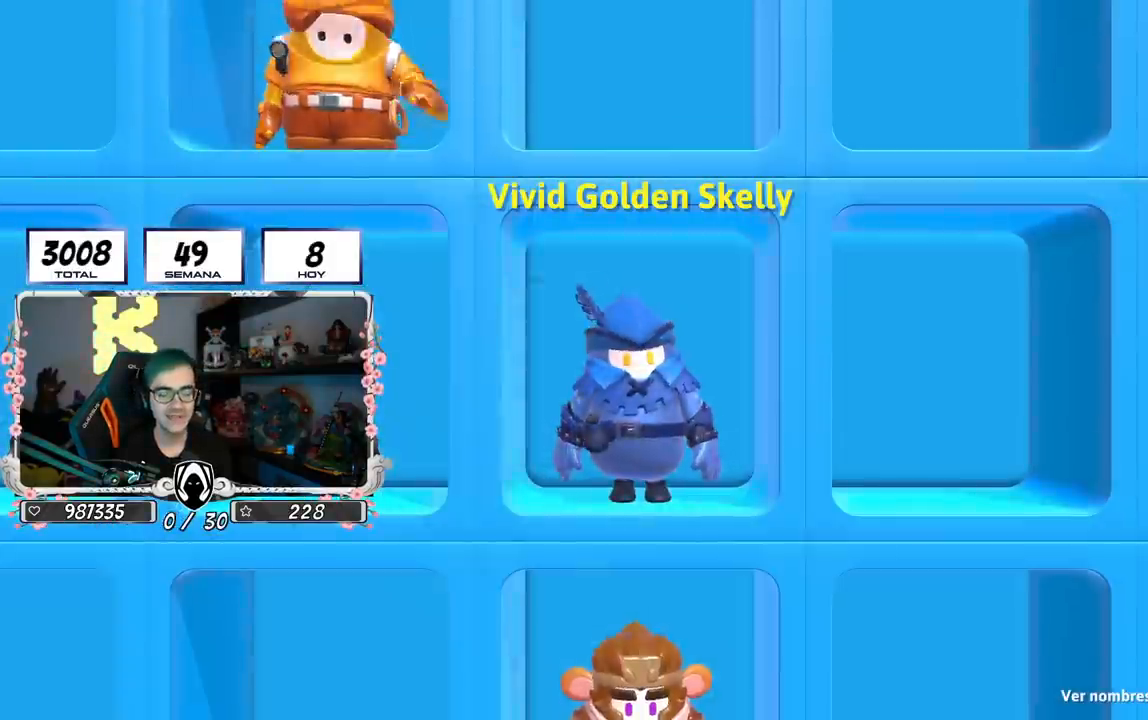
{"buttons": [], "left_stick": "center", "right_stick": "center", "events": []}
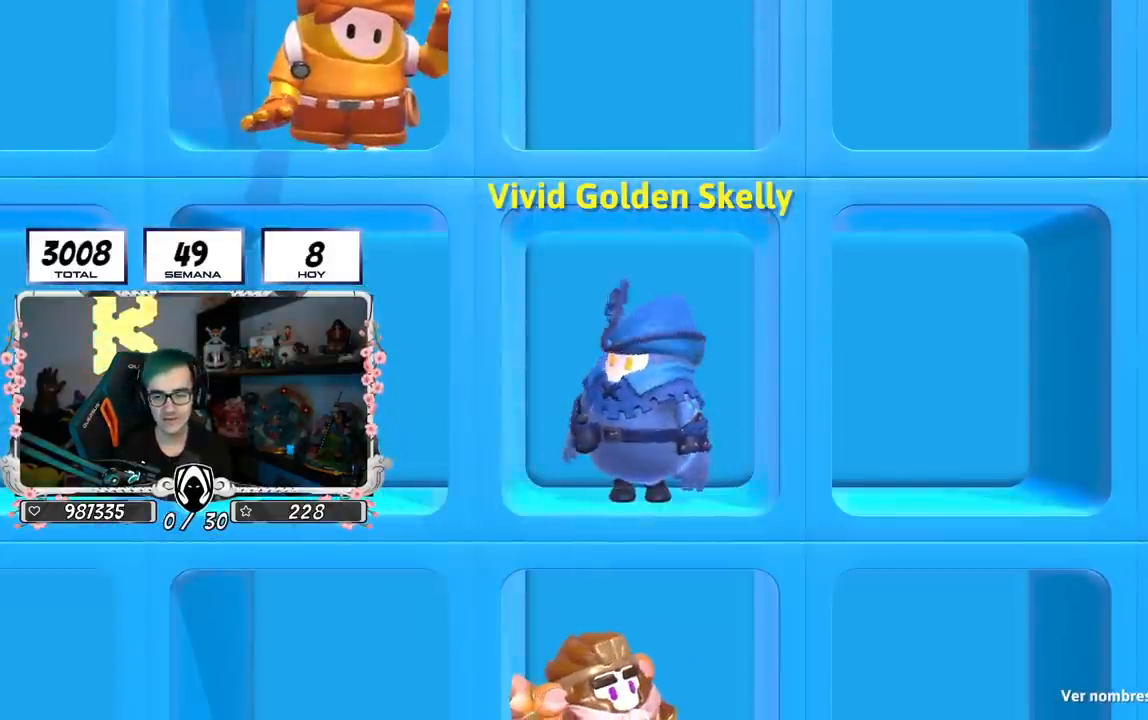
{"buttons": ["L2"], "left_stick": "center", "right_stick": "center", "events": [[434, "L2", "down"]]}